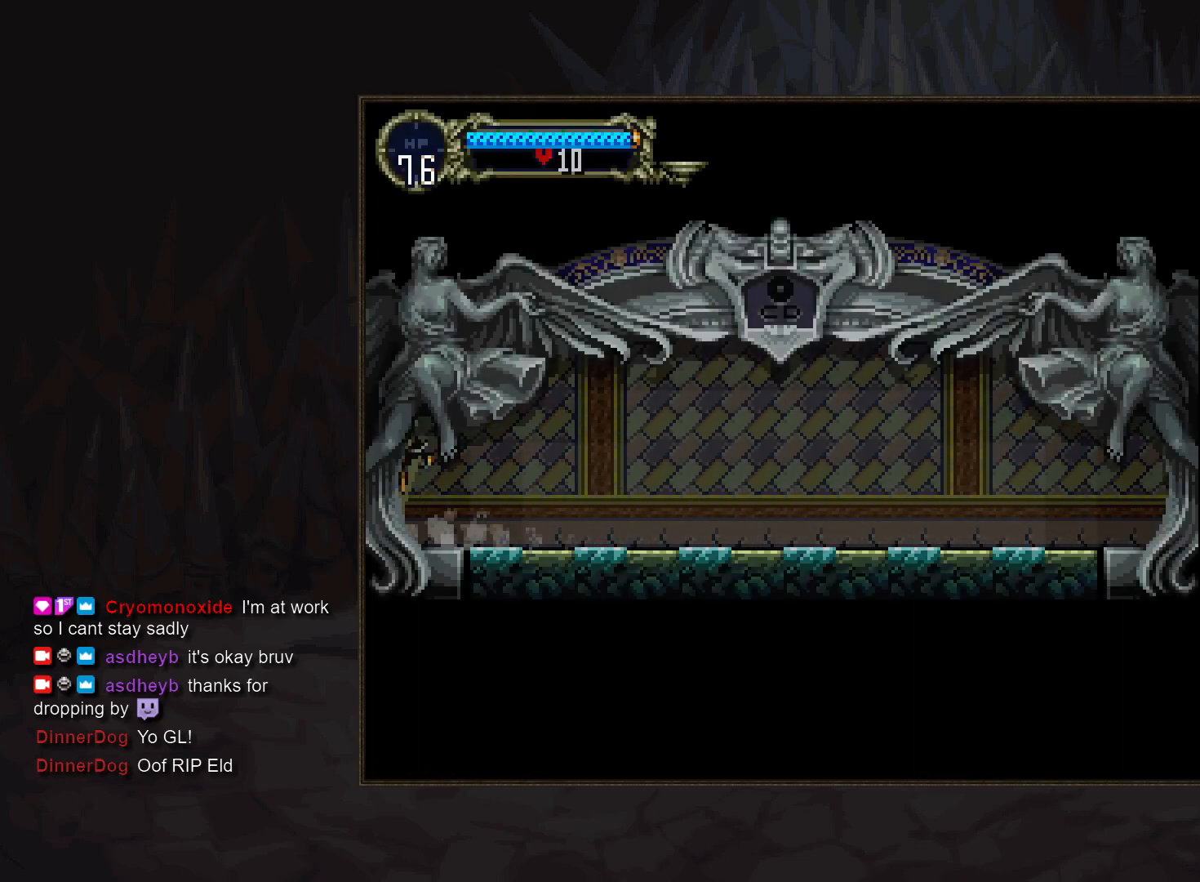
Gameplay with a controller (PlayStation layout); each line is a JSON object with the inputs held at the frame after it. "events" lists button and stick changes between this image and that frame as [ms after this image, input, new state], when the widget could be followed in between. Not read: CROSS DPAD_LEFT DPAD_RIGHT L3 R3 START.
{"buttons": [], "events": []}
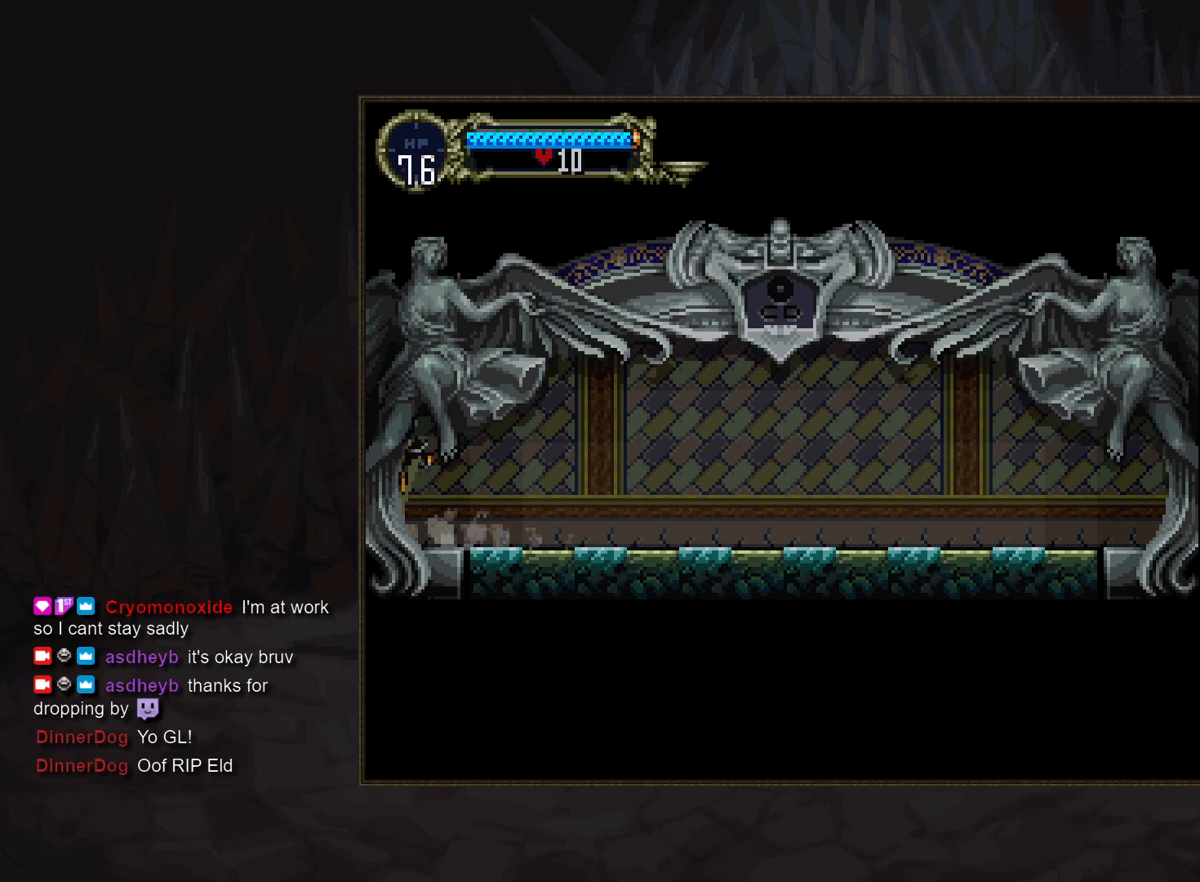
{"buttons": [], "events": []}
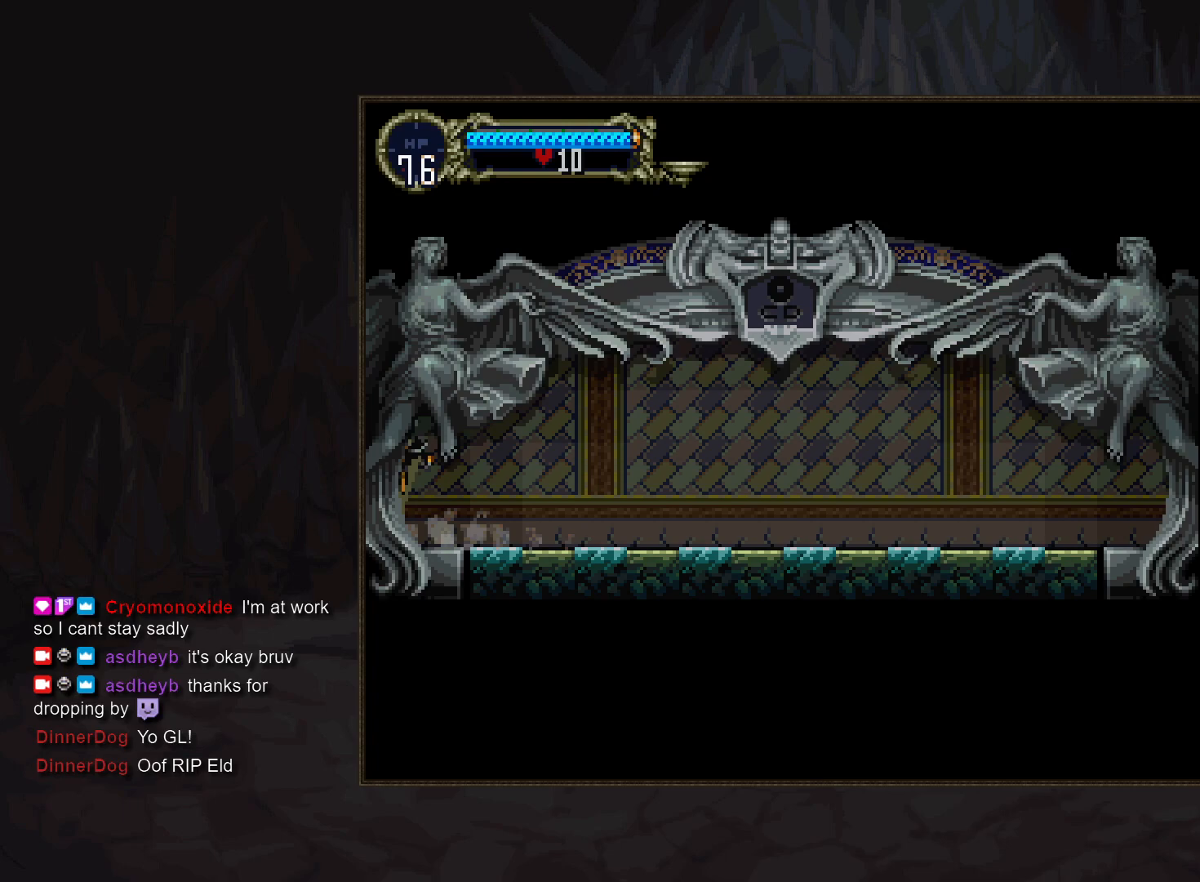
{"buttons": [], "events": []}
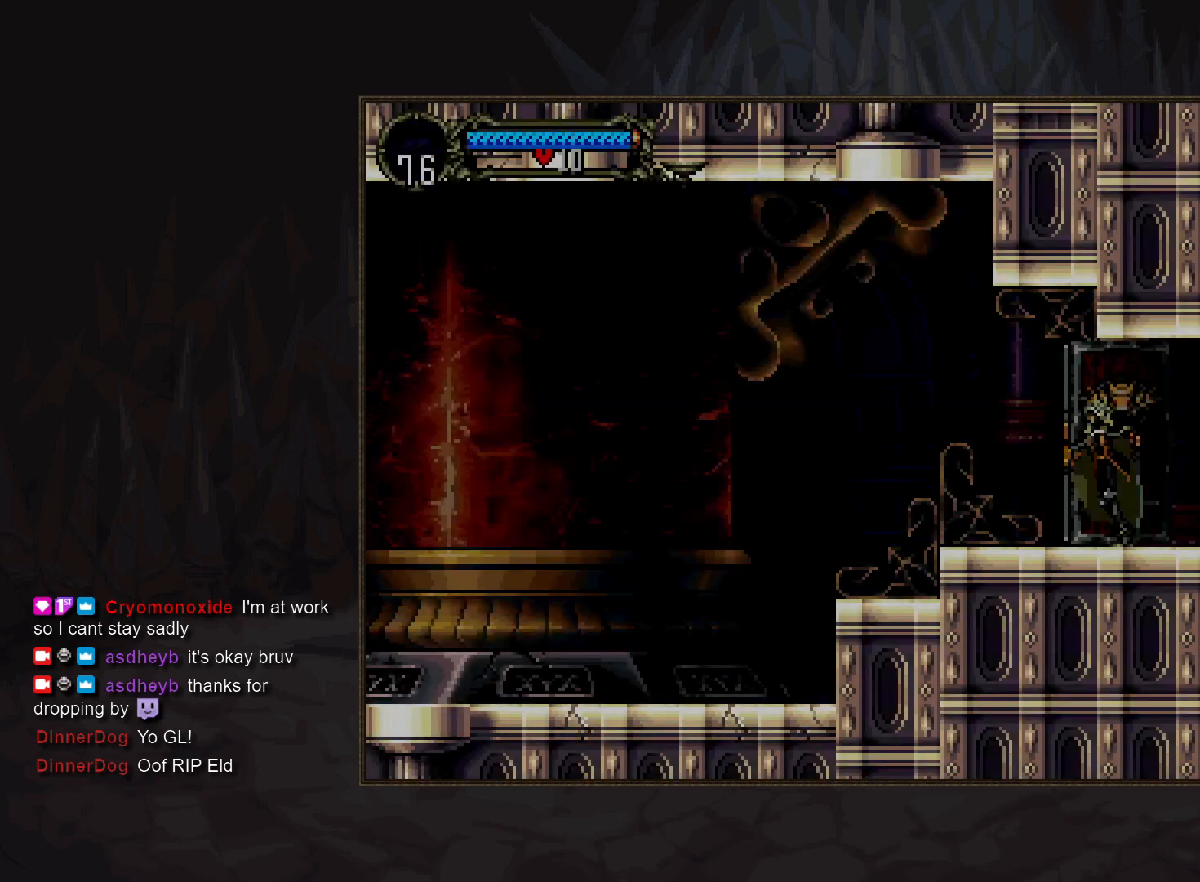
{"buttons": [], "events": []}
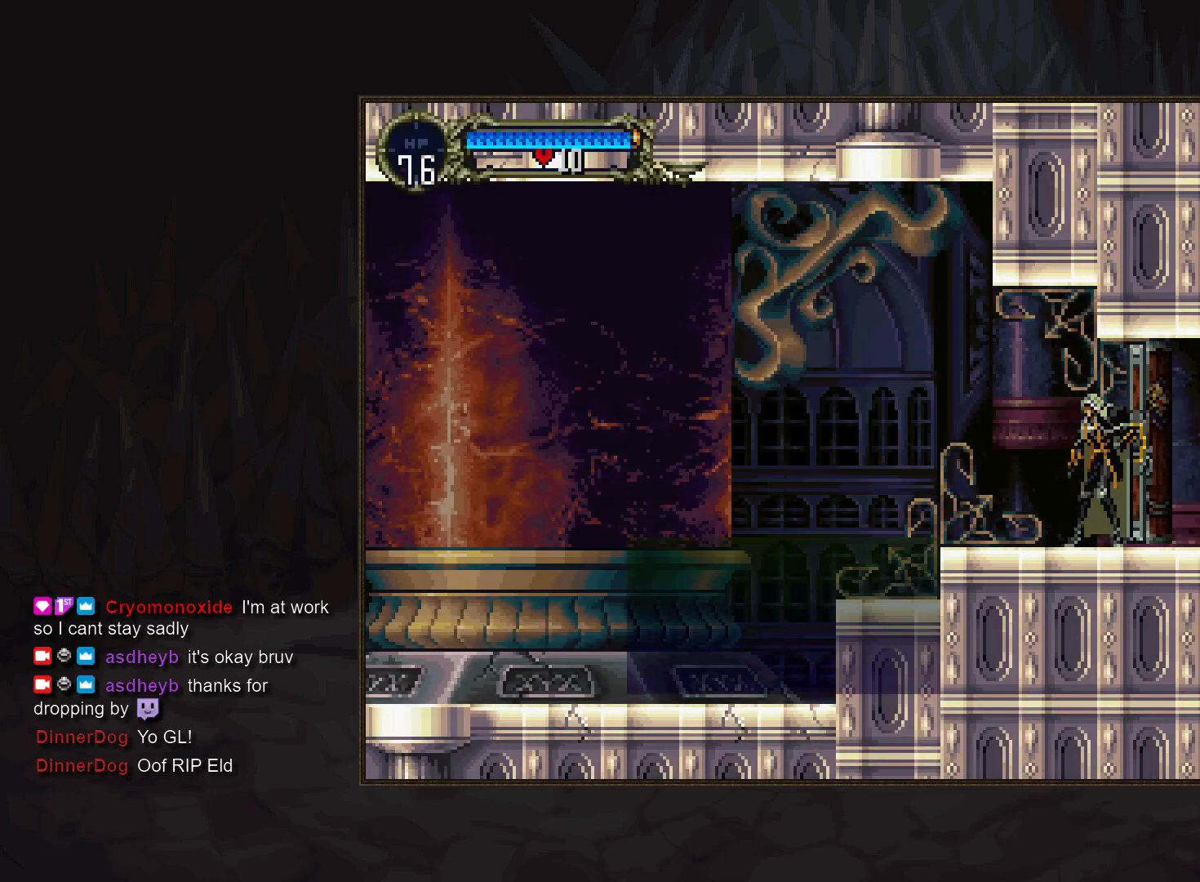
{"buttons": [], "events": [[250, "TRIANGLE", "down"], [300, "TRIANGLE", "up"]]}
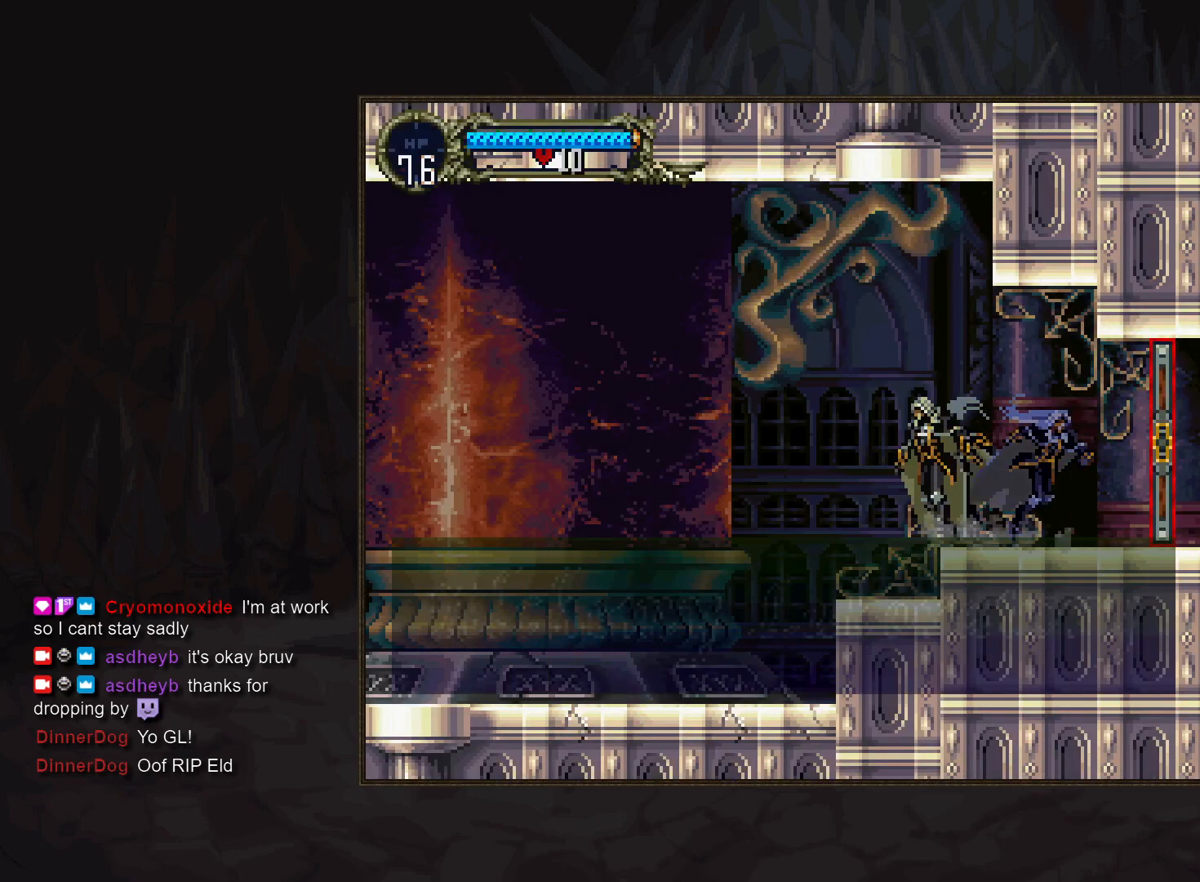
{"buttons": [], "events": [[100, "DPAD_DOWN", "down"], [150, "SQUARE", "down"], [217, "SQUARE", "up"], [367, "DPAD_DOWN", "up"]]}
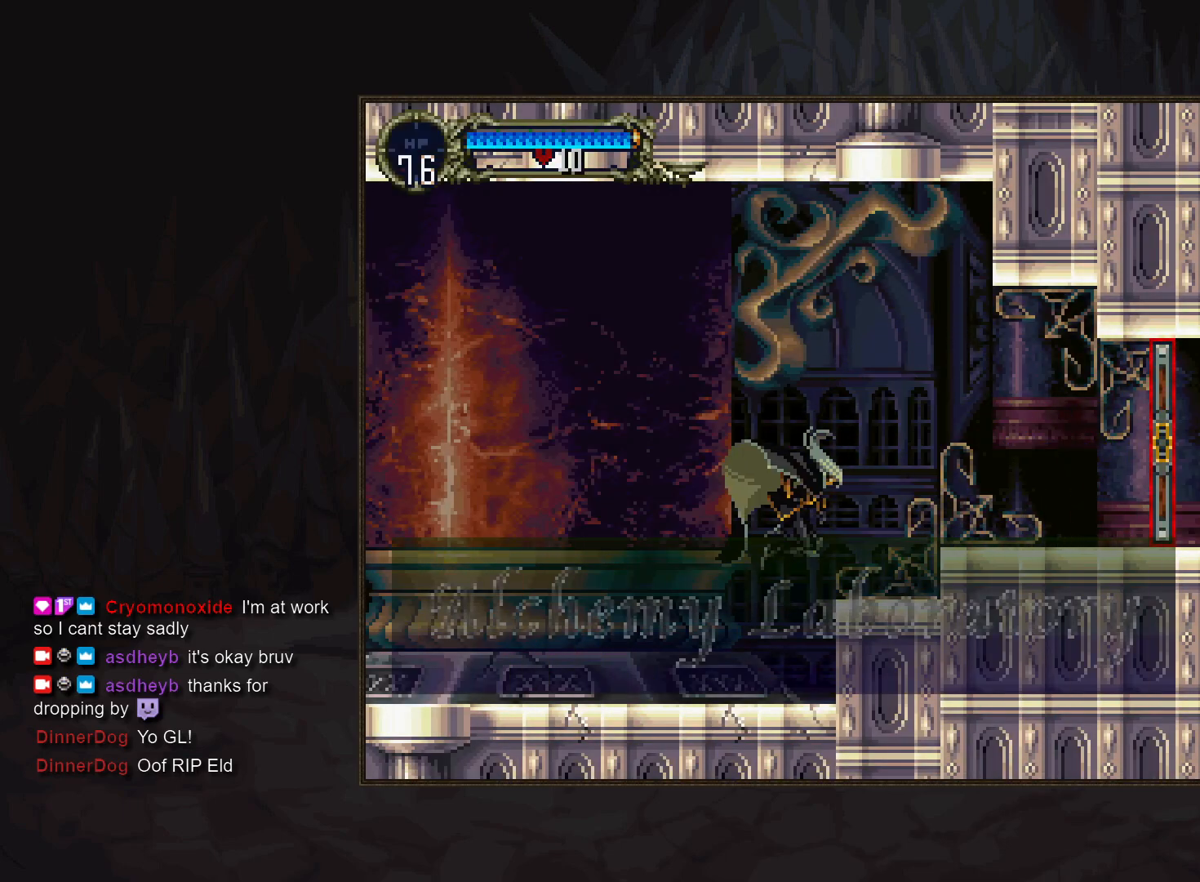
{"buttons": [], "events": [[167, "TRIANGLE", "down"], [233, "TRIANGLE", "up"], [417, "TRIANGLE", "down"], [467, "TRIANGLE", "up"]]}
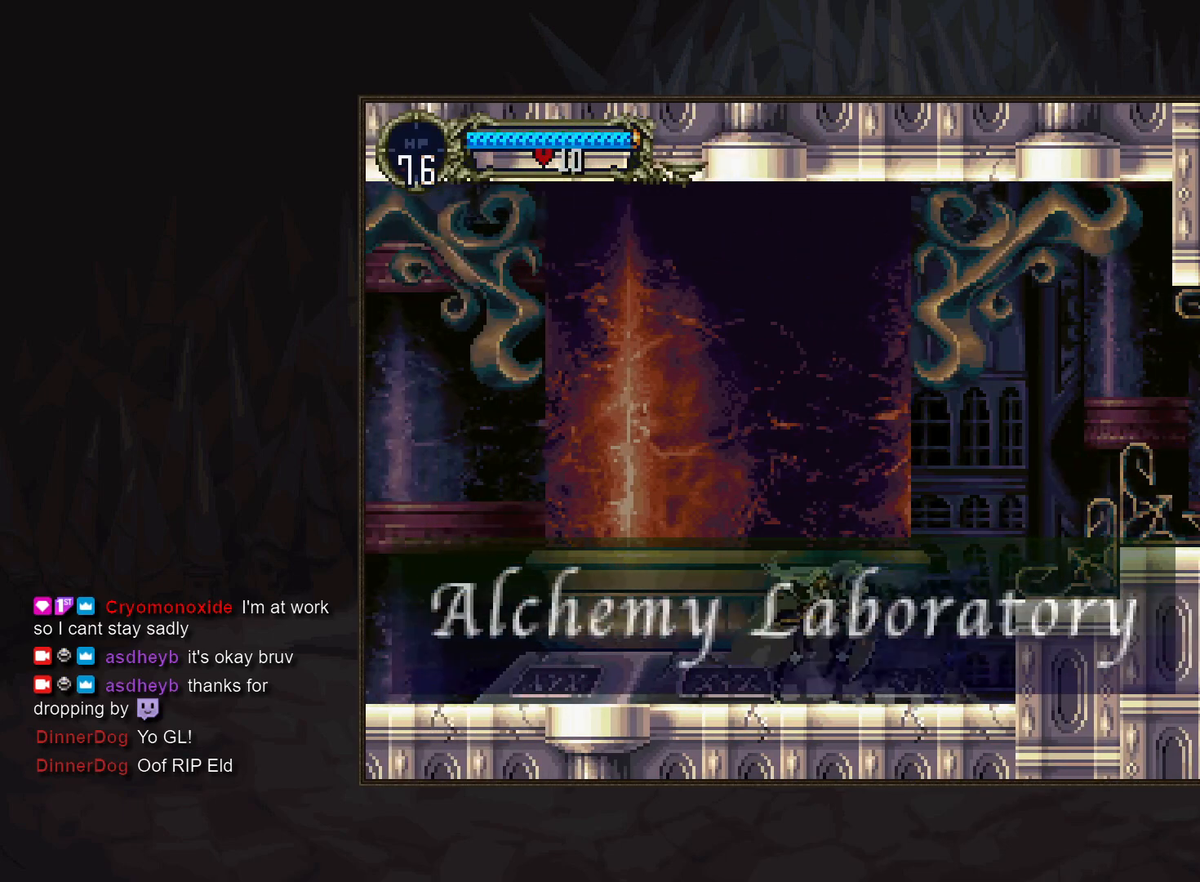
{"buttons": [], "events": [[167, "TRIANGLE", "down"], [233, "TRIANGLE", "up"], [417, "TRIANGLE", "down"], [467, "TRIANGLE", "up"]]}
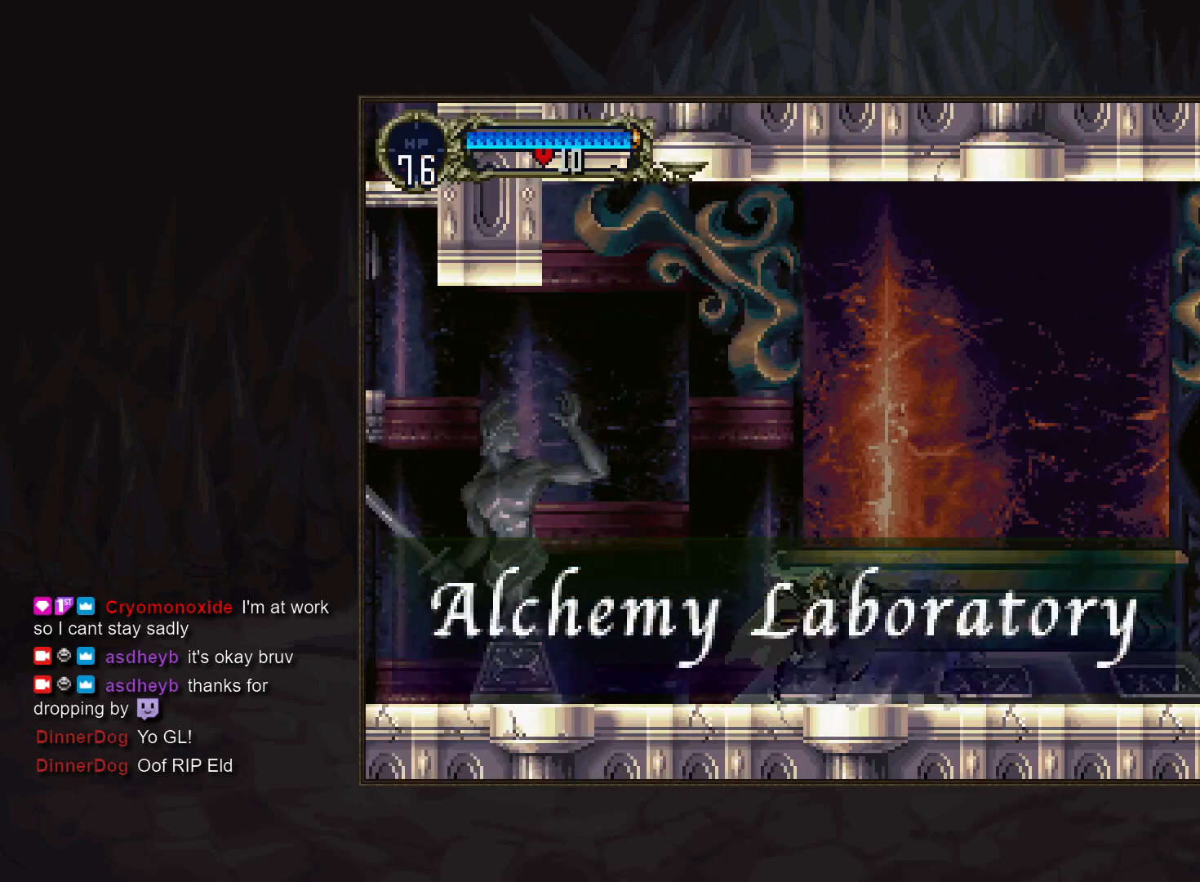
{"buttons": [], "events": [[167, "TRIANGLE", "down"], [217, "TRIANGLE", "up"], [417, "TRIANGLE", "down"], [483, "TRIANGLE", "up"]]}
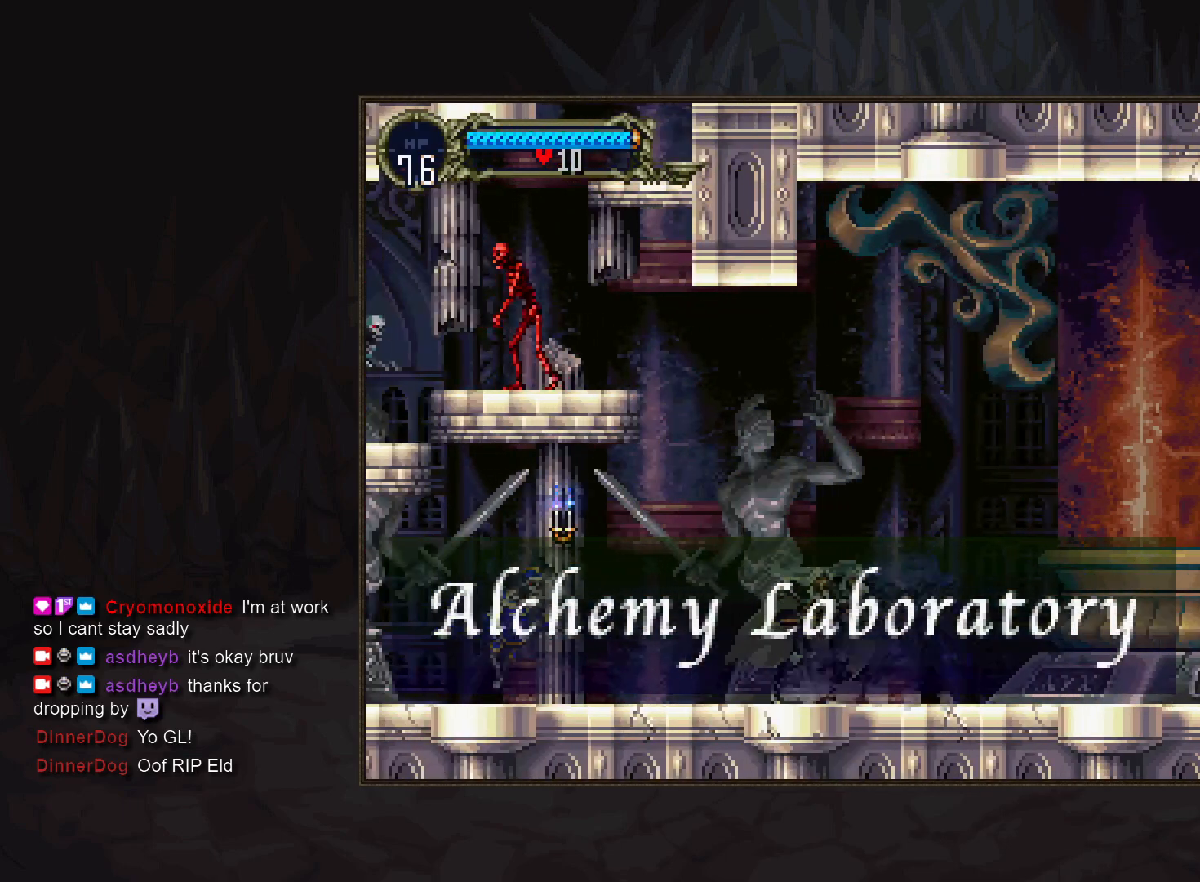
{"buttons": [], "events": [[167, "TRIANGLE", "down"], [217, "TRIANGLE", "up"], [383, "SQUARE", "down"], [450, "SQUARE", "up"]]}
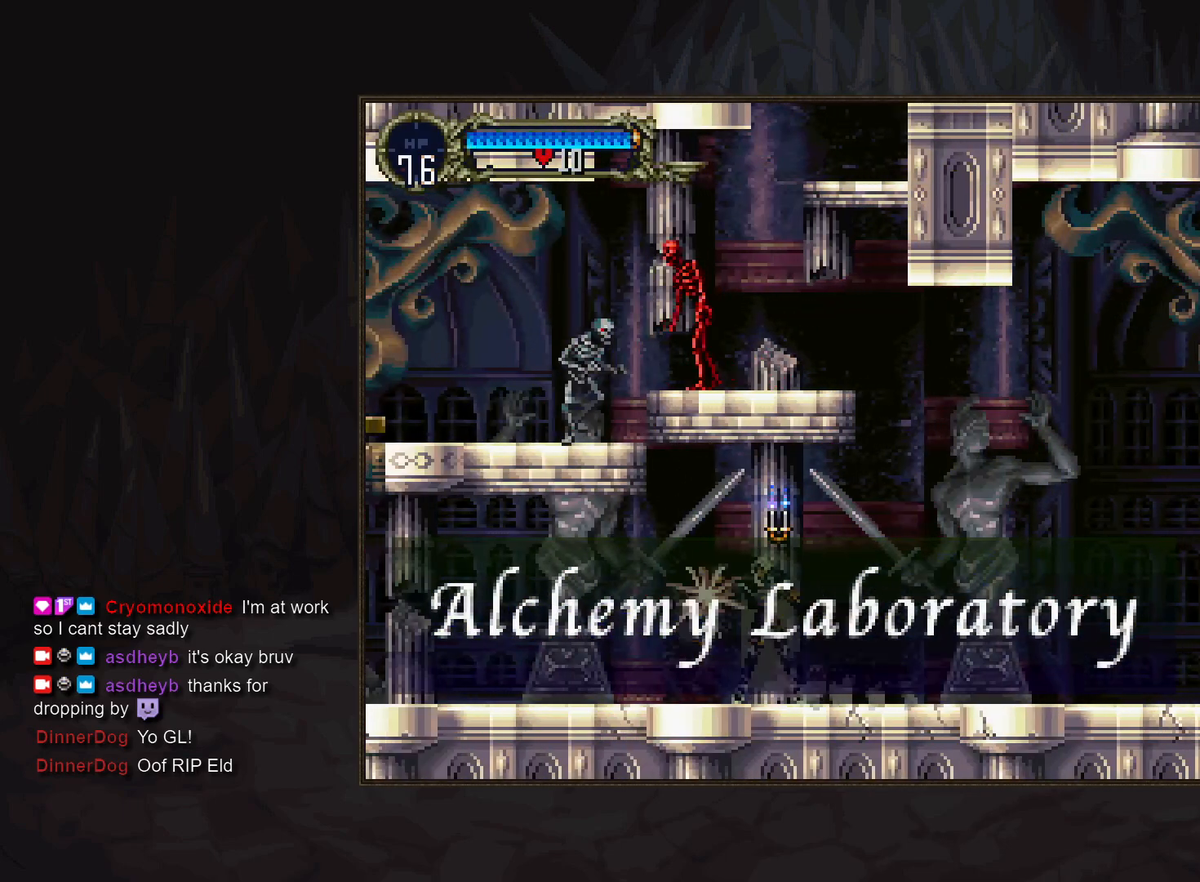
{"buttons": [], "events": [[133, "TRIANGLE", "down"], [217, "TRIANGLE", "up"], [400, "TRIANGLE", "down"], [467, "TRIANGLE", "up"]]}
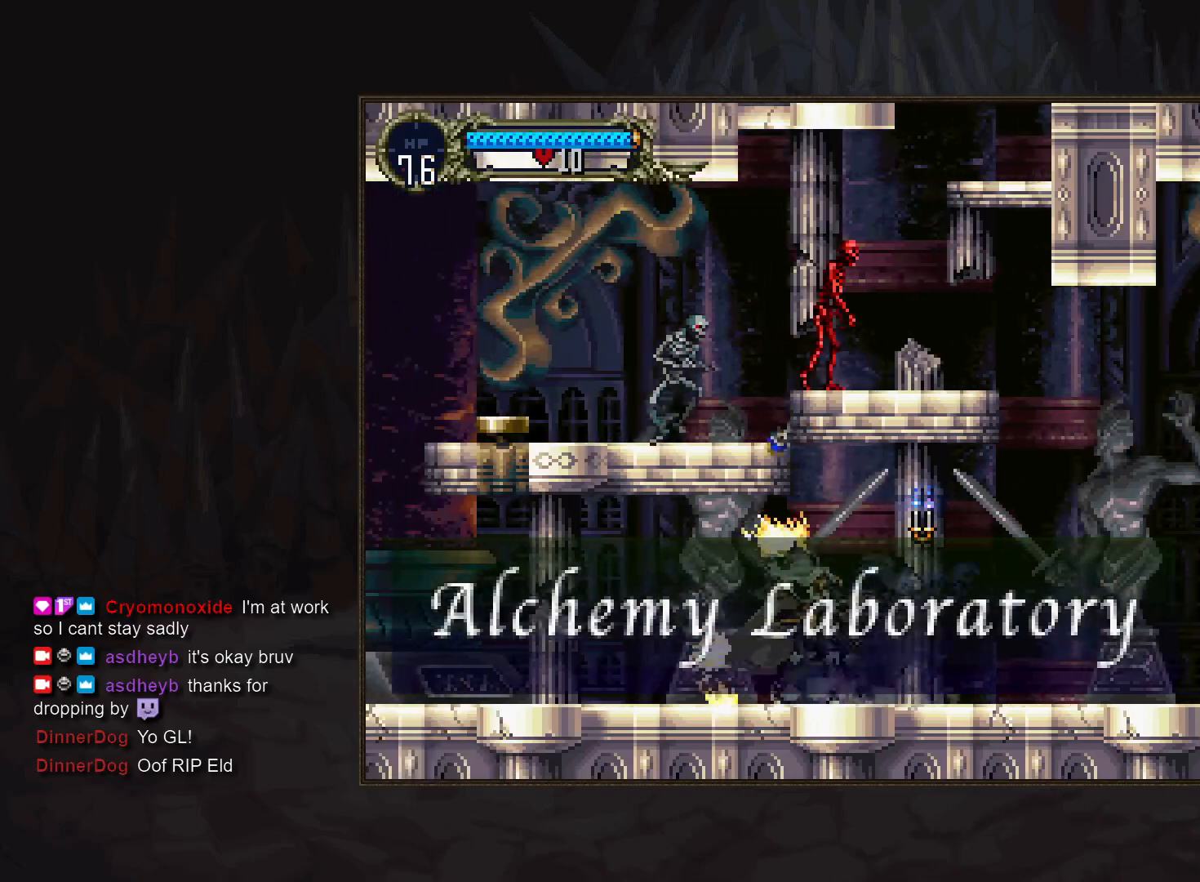
{"buttons": [], "events": [[150, "TRIANGLE", "down"], [217, "TRIANGLE", "up"], [417, "TRIANGLE", "down"], [500, "TRIANGLE", "up"]]}
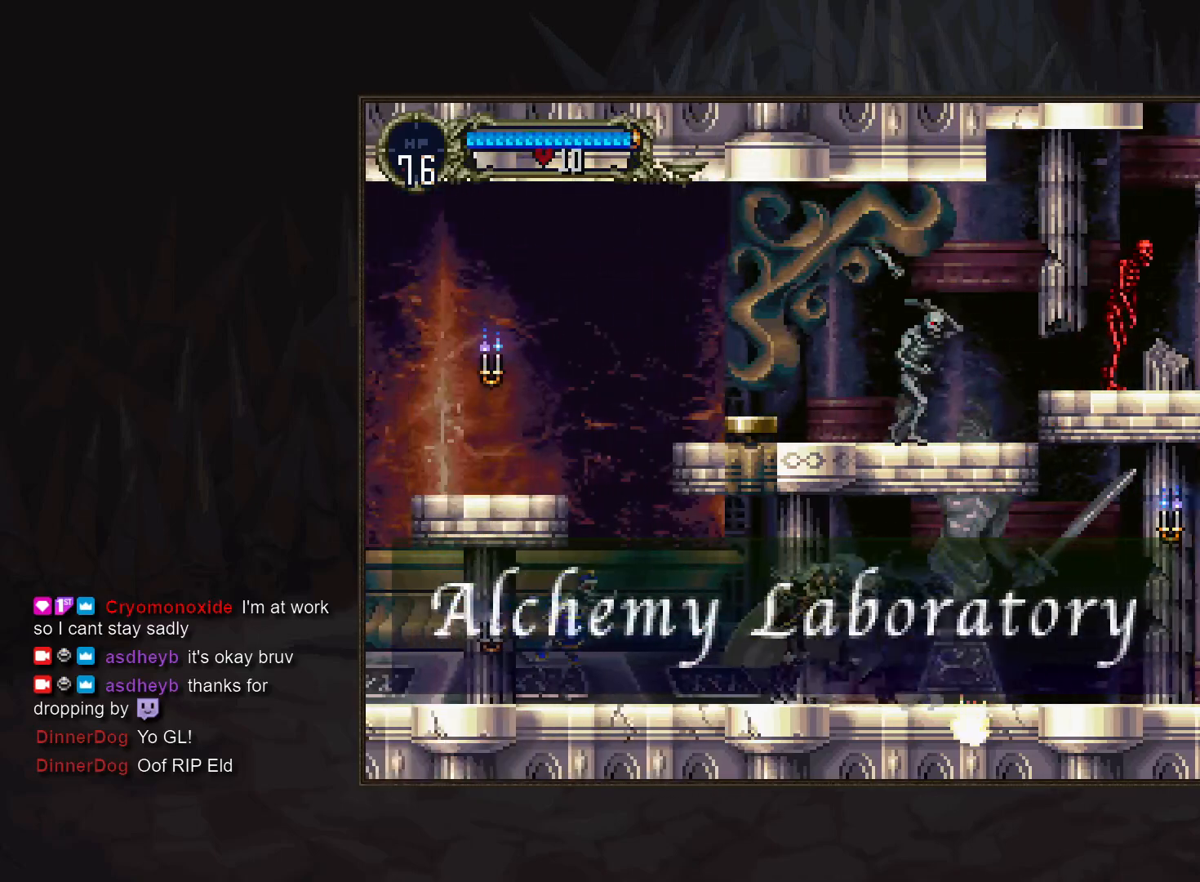
{"buttons": [], "events": [[333, "SQUARE", "down"], [400, "SQUARE", "up"]]}
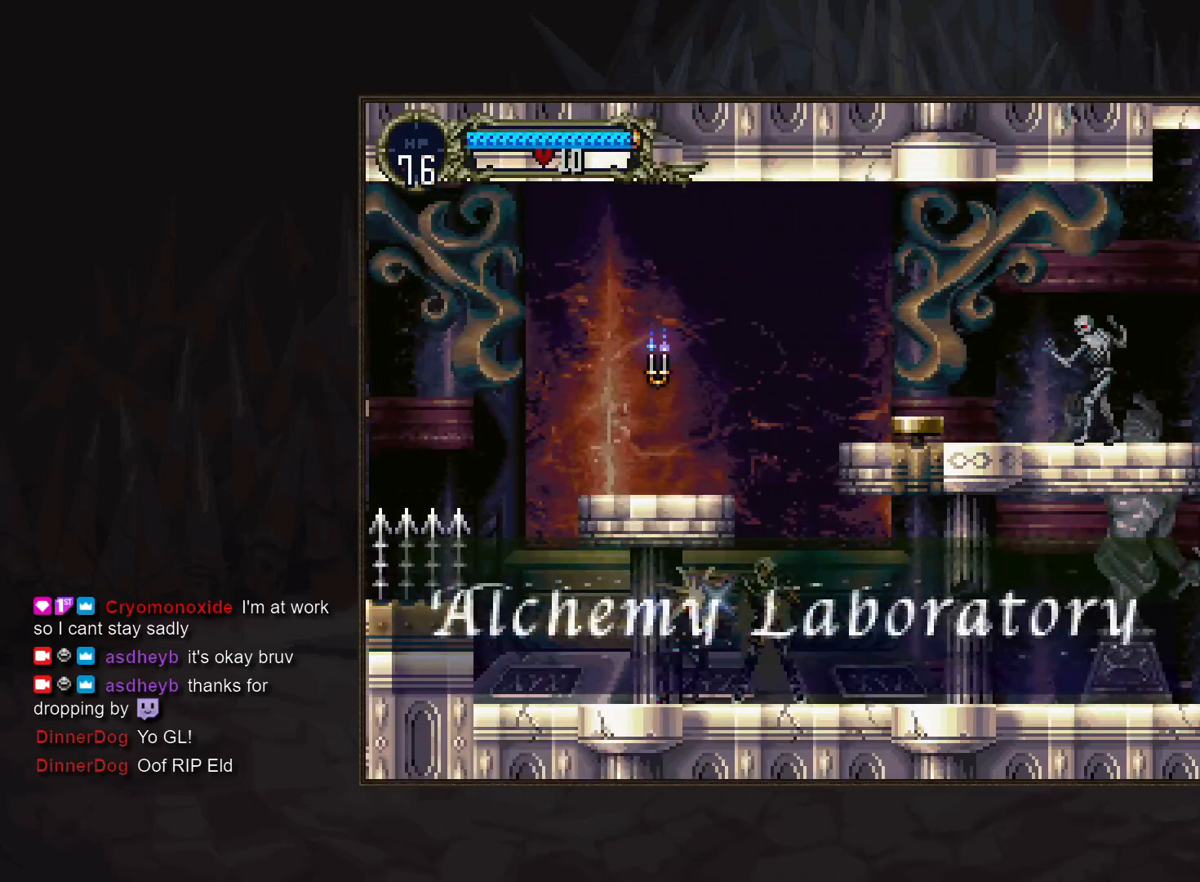
{"buttons": [], "events": [[117, "TRIANGLE", "down"], [200, "TRIANGLE", "up"], [400, "TRIANGLE", "down"], [483, "TRIANGLE", "up"]]}
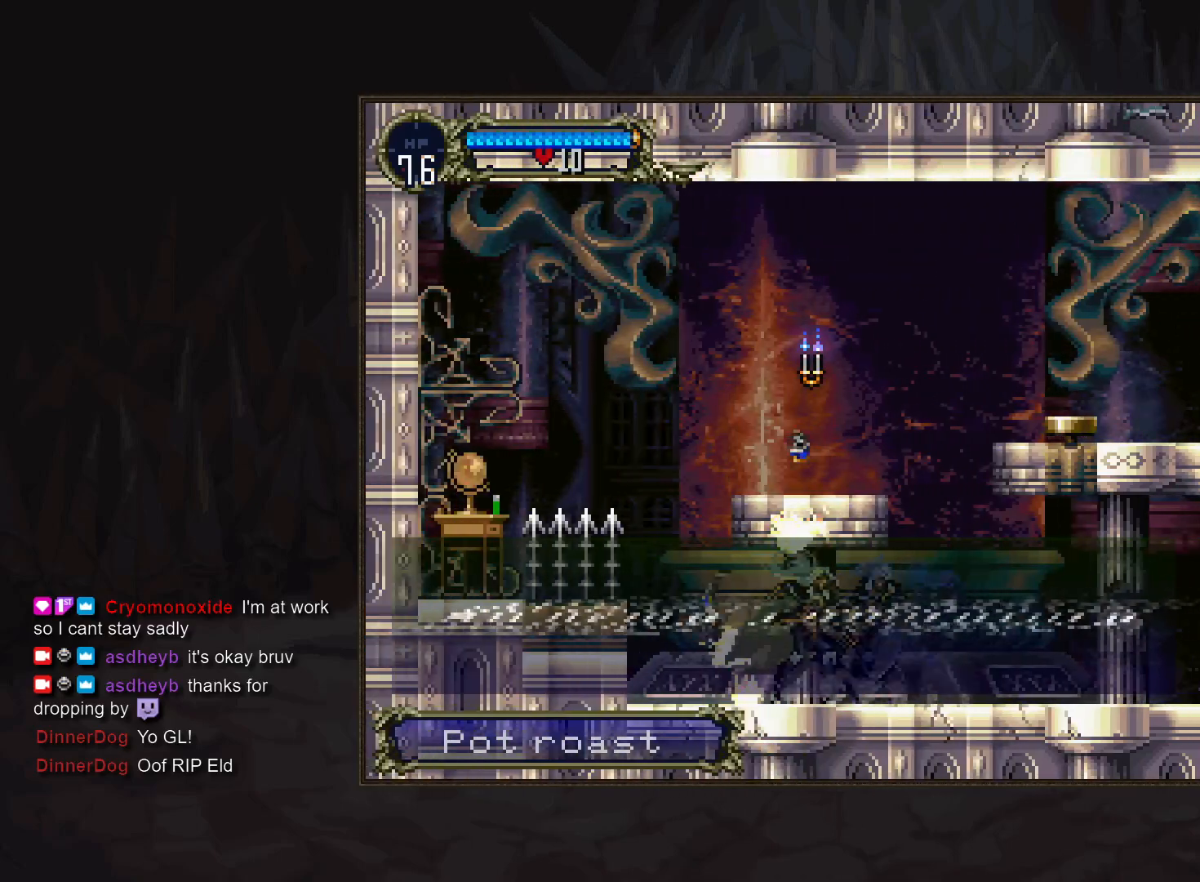
{"buttons": [], "events": []}
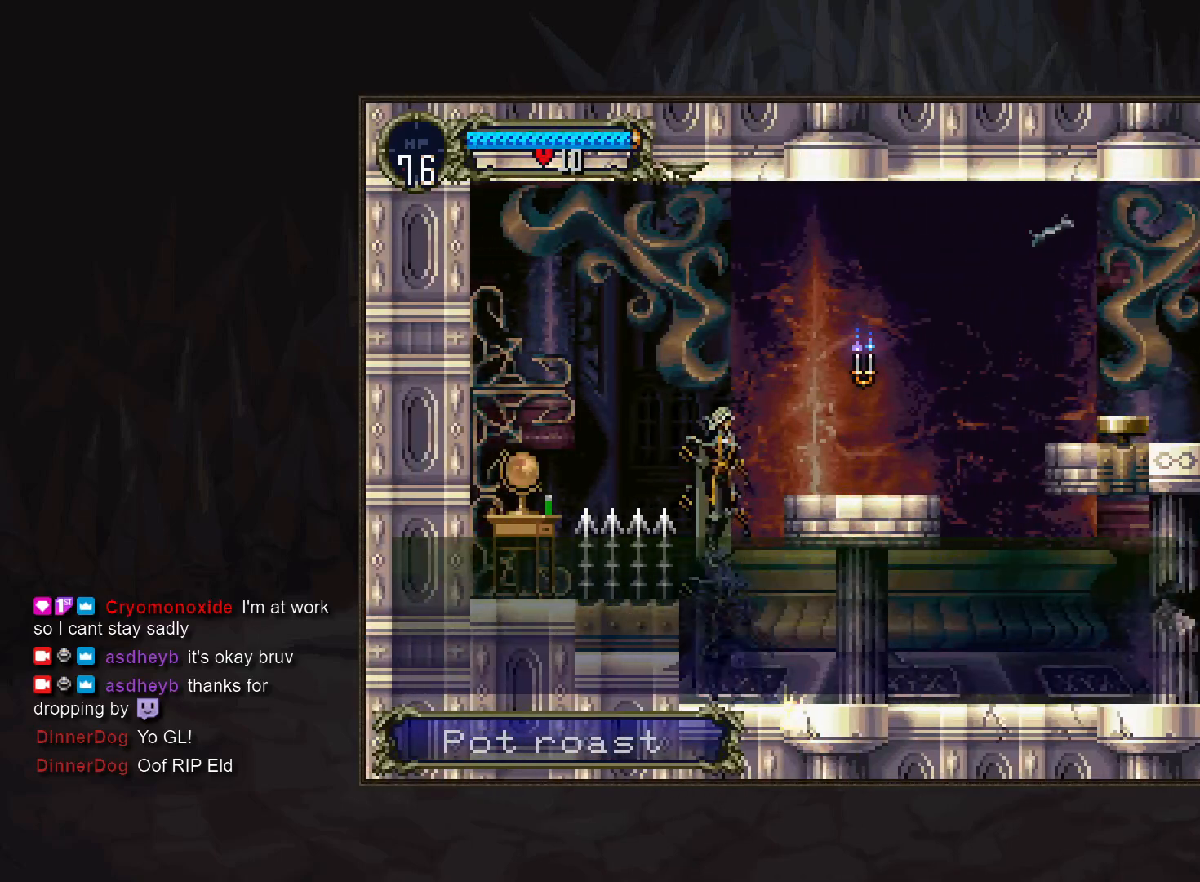
{"buttons": [], "events": [[267, "DPAD_DOWN", "down"], [350, "SQUARE", "down"], [417, "SQUARE", "up"], [467, "DPAD_DOWN", "up"]]}
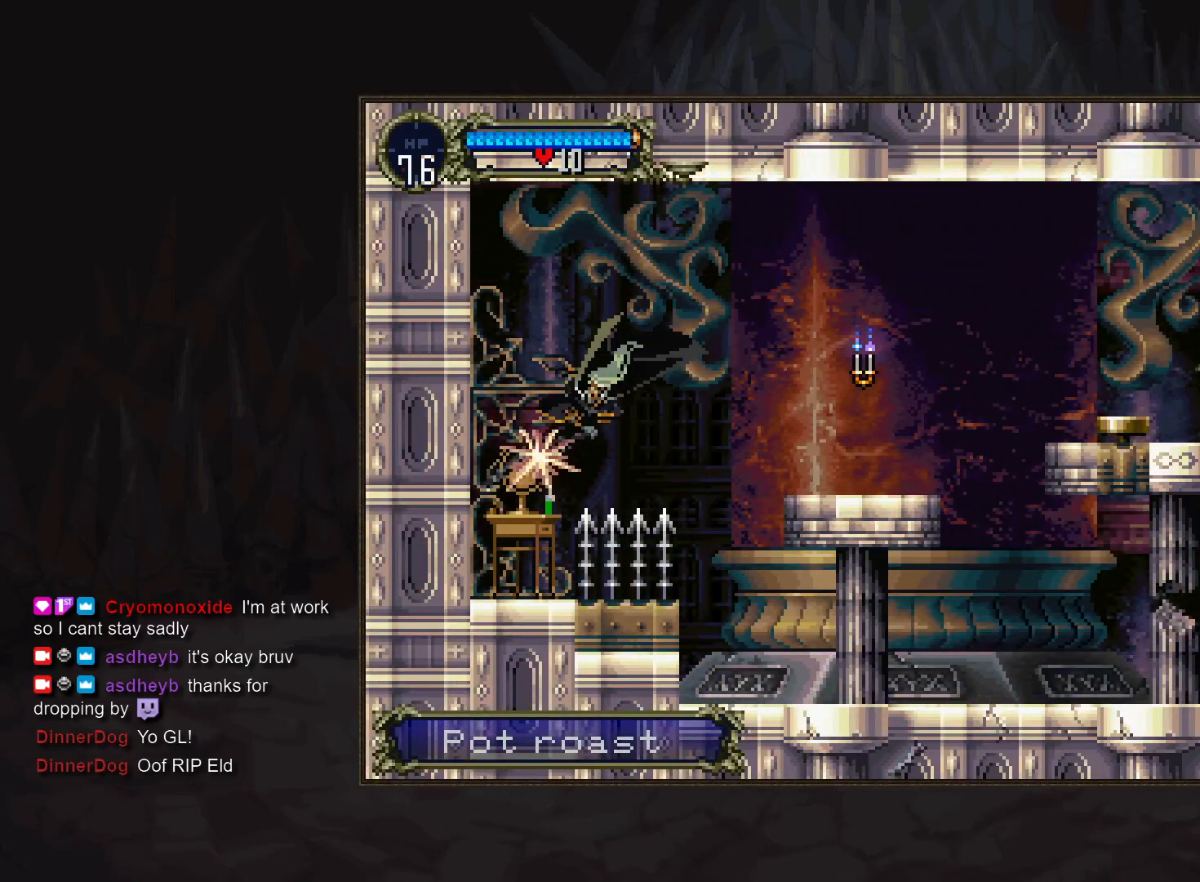
{"buttons": [], "events": []}
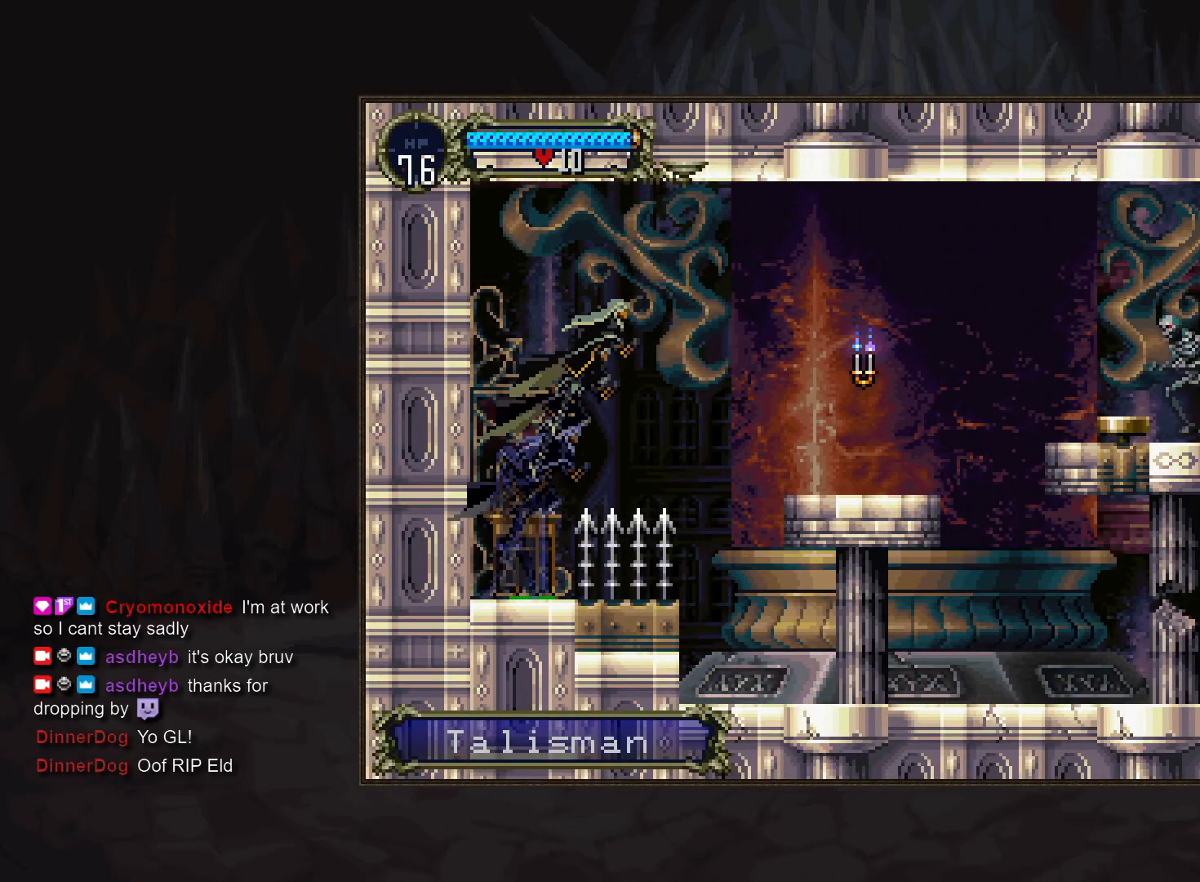
{"buttons": [], "events": []}
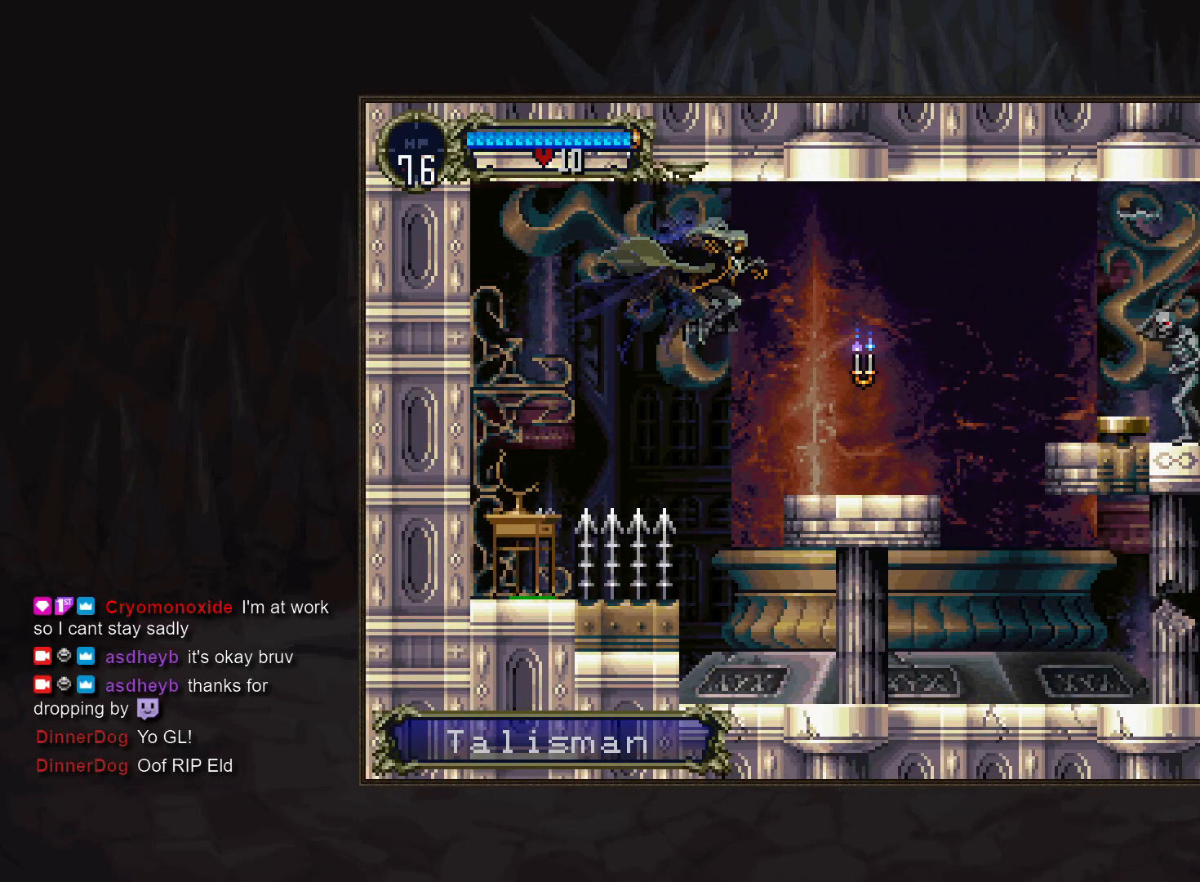
{"buttons": [], "events": [[267, "TRIANGLE", "down"], [367, "TRIANGLE", "up"]]}
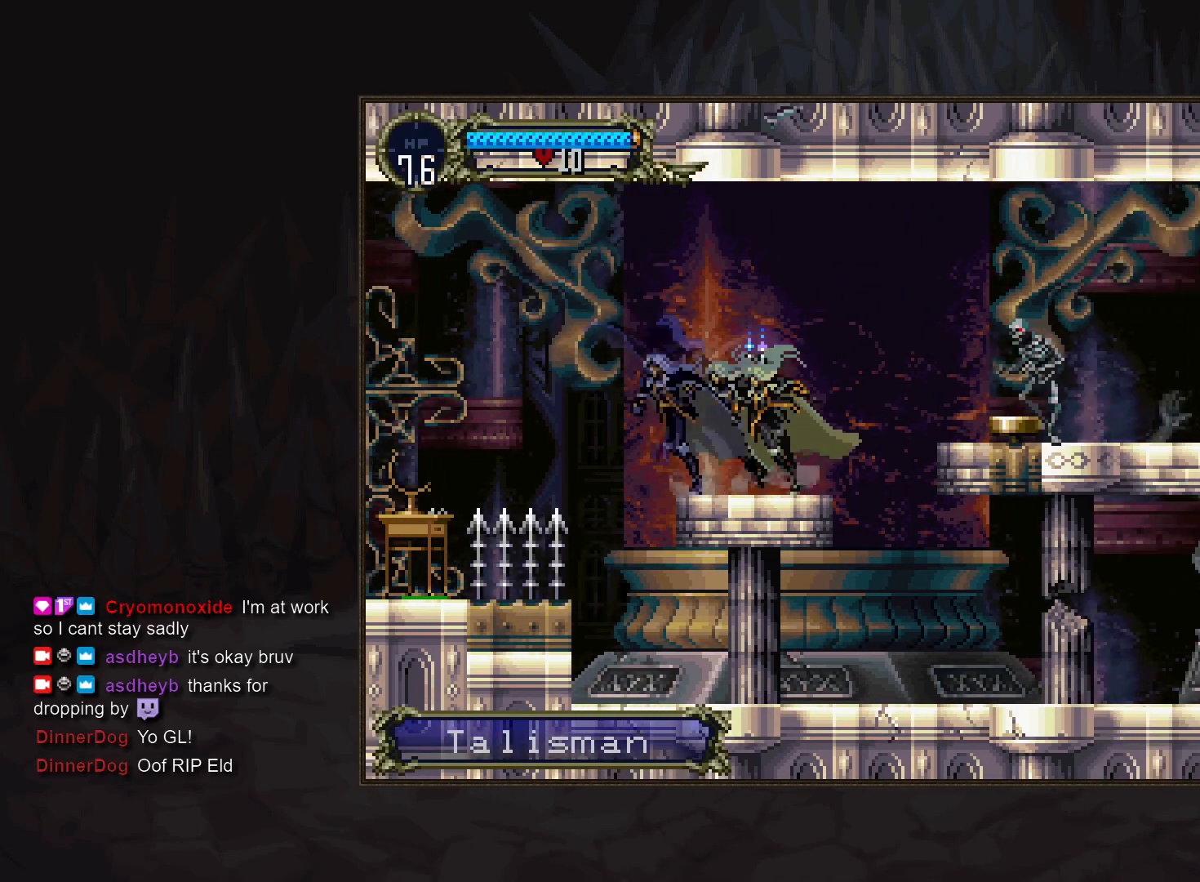
{"buttons": ["DPAD_DOWN"], "events": [[283, "DPAD_DOWN", "down"], [417, "SQUARE", "down"], [500, "SQUARE", "up"]]}
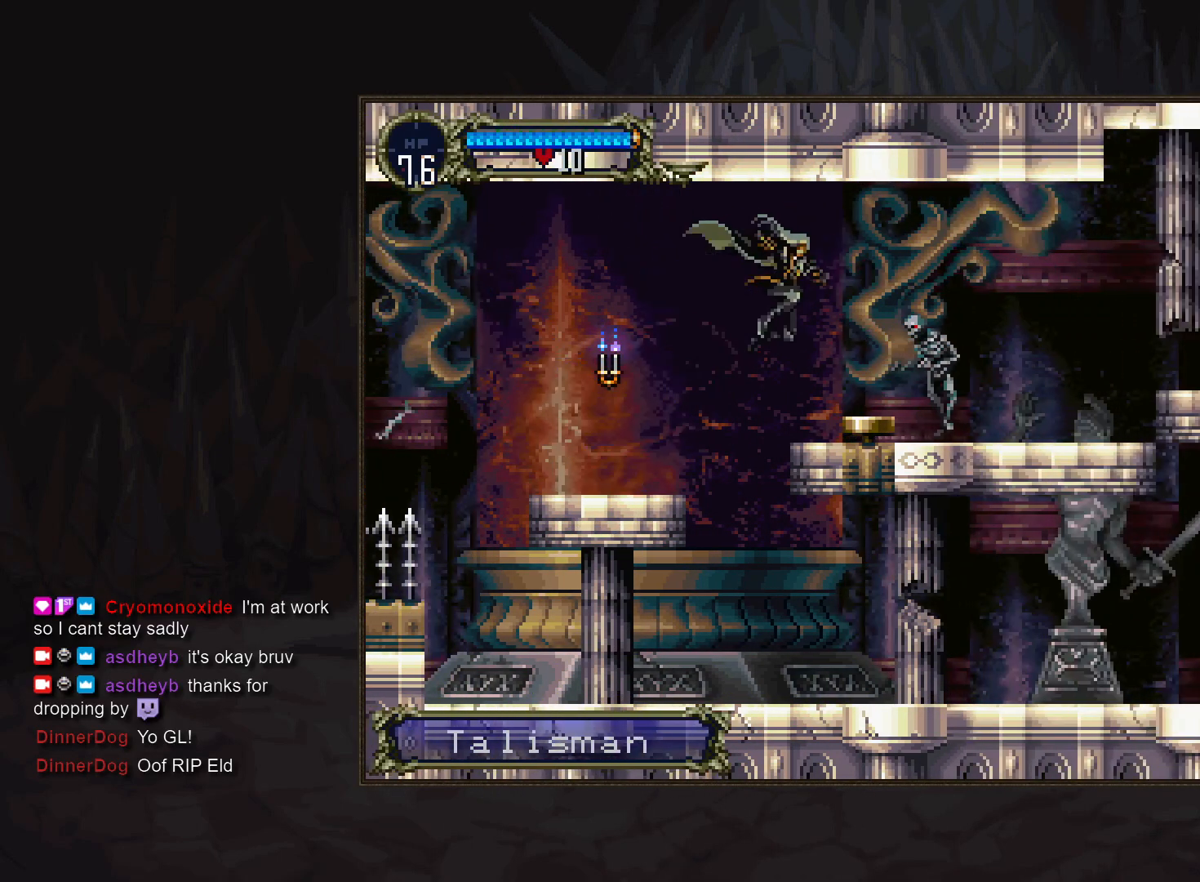
{"buttons": [], "events": [[117, "DPAD_DOWN", "up"]]}
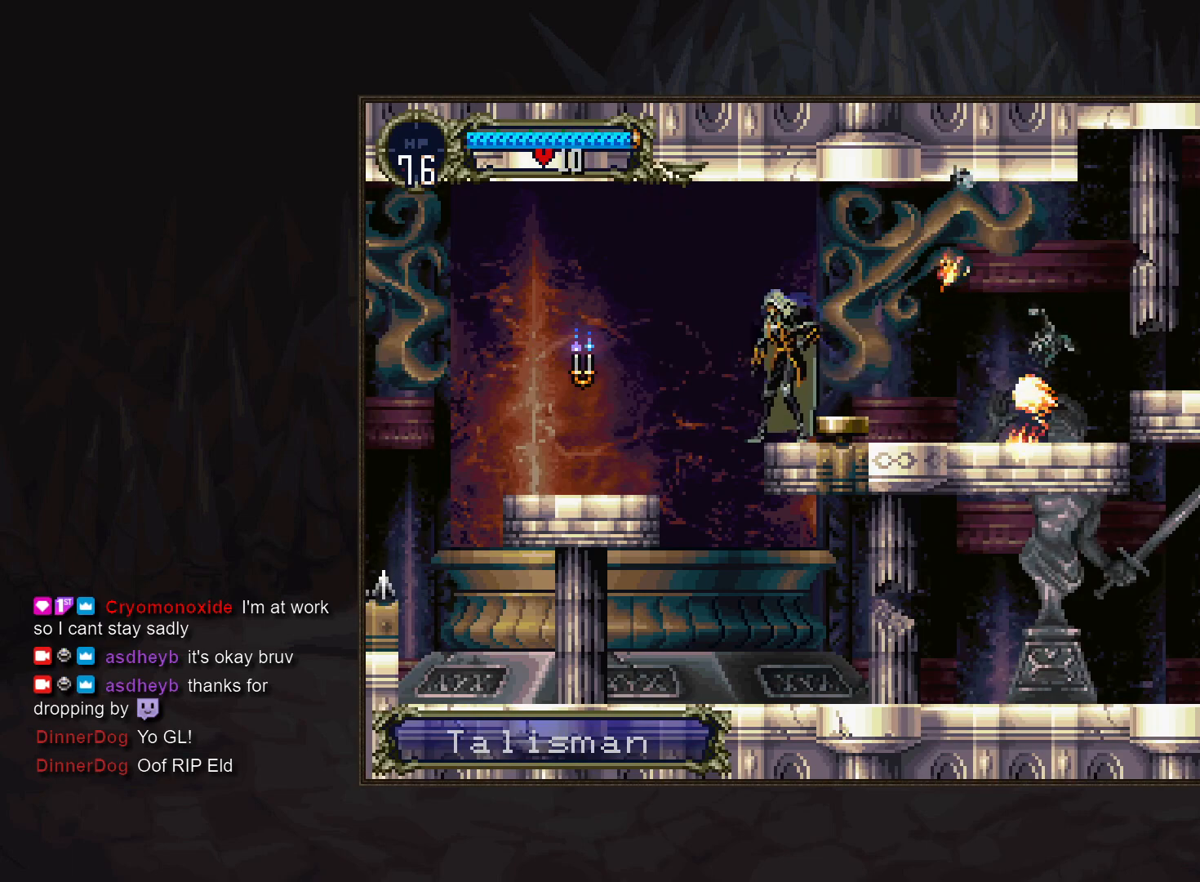
{"buttons": [], "events": [[117, "TRIANGLE", "down"], [200, "TRIANGLE", "up"], [400, "TRIANGLE", "down"], [483, "TRIANGLE", "up"]]}
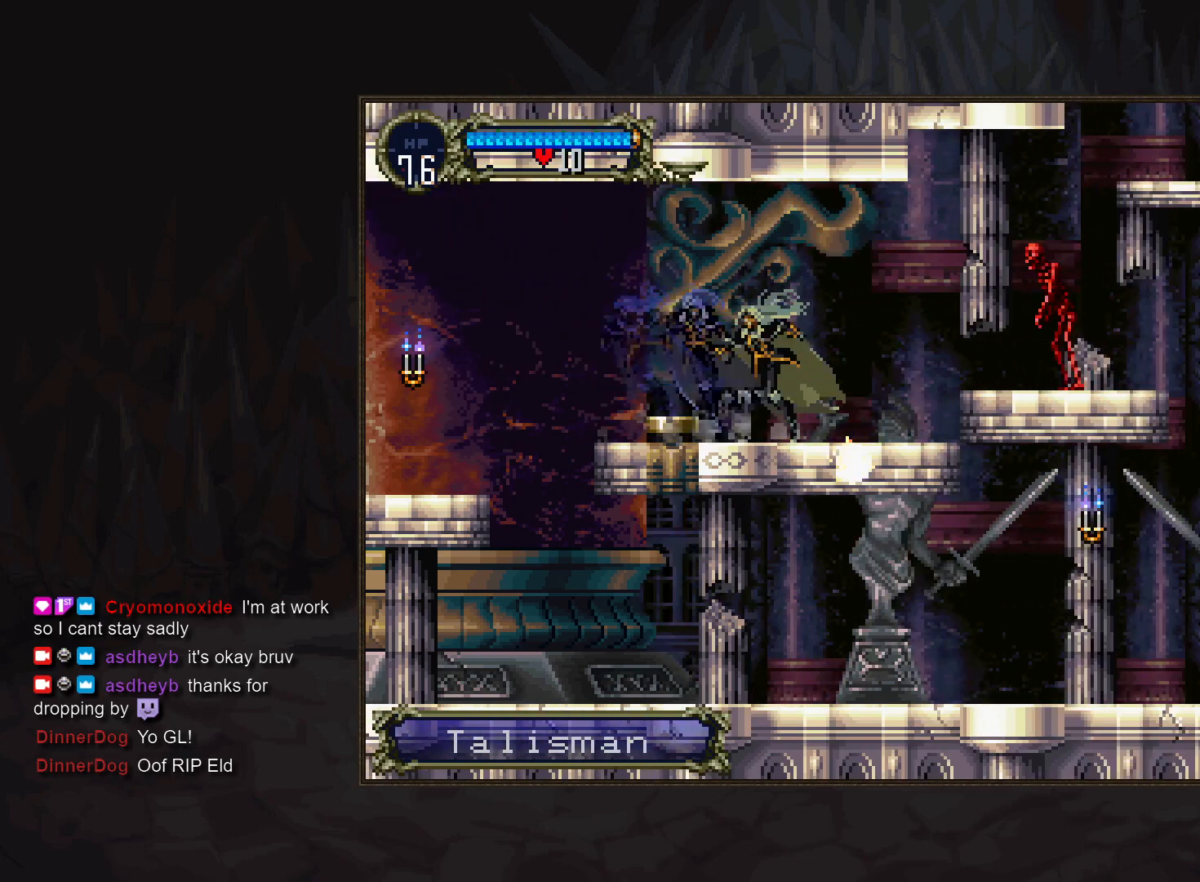
{"buttons": [], "events": [[217, "SQUARE", "down"], [300, "SQUARE", "up"]]}
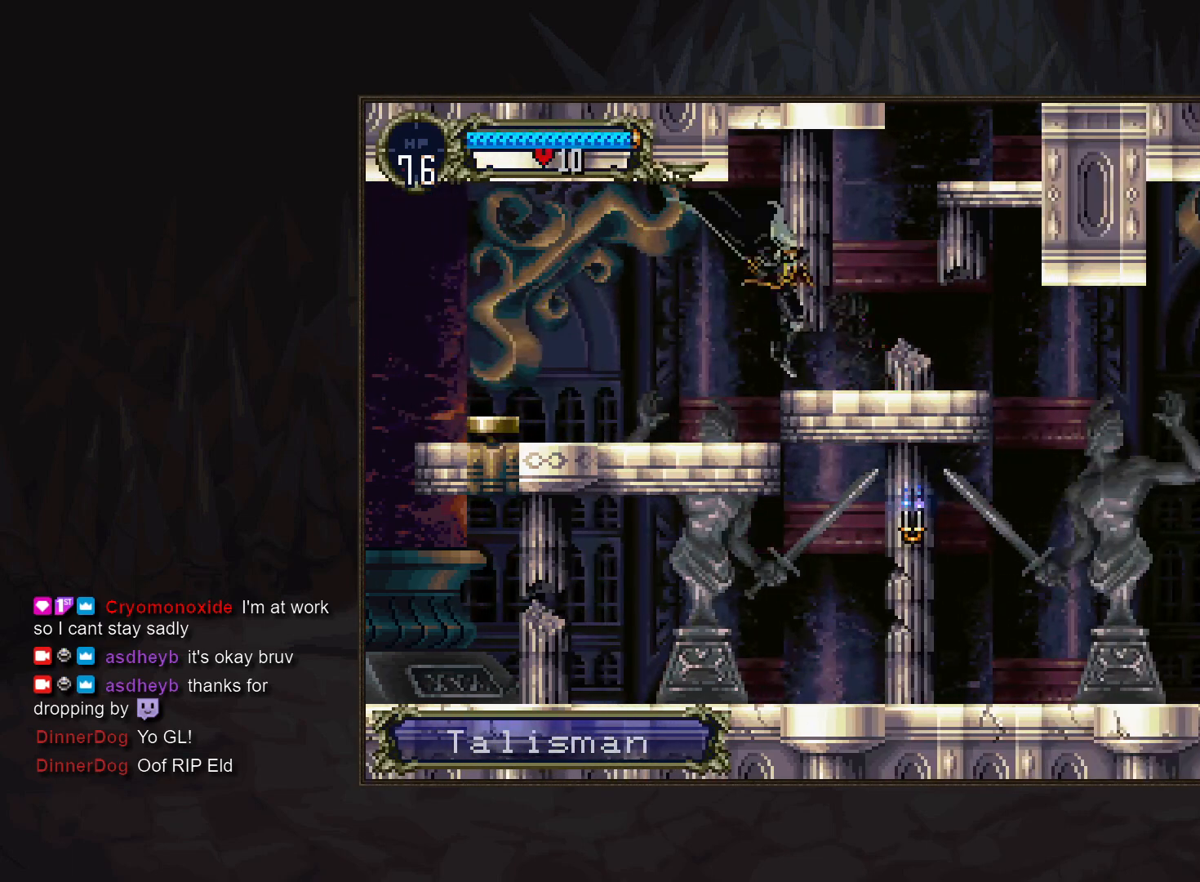
{"buttons": [], "events": []}
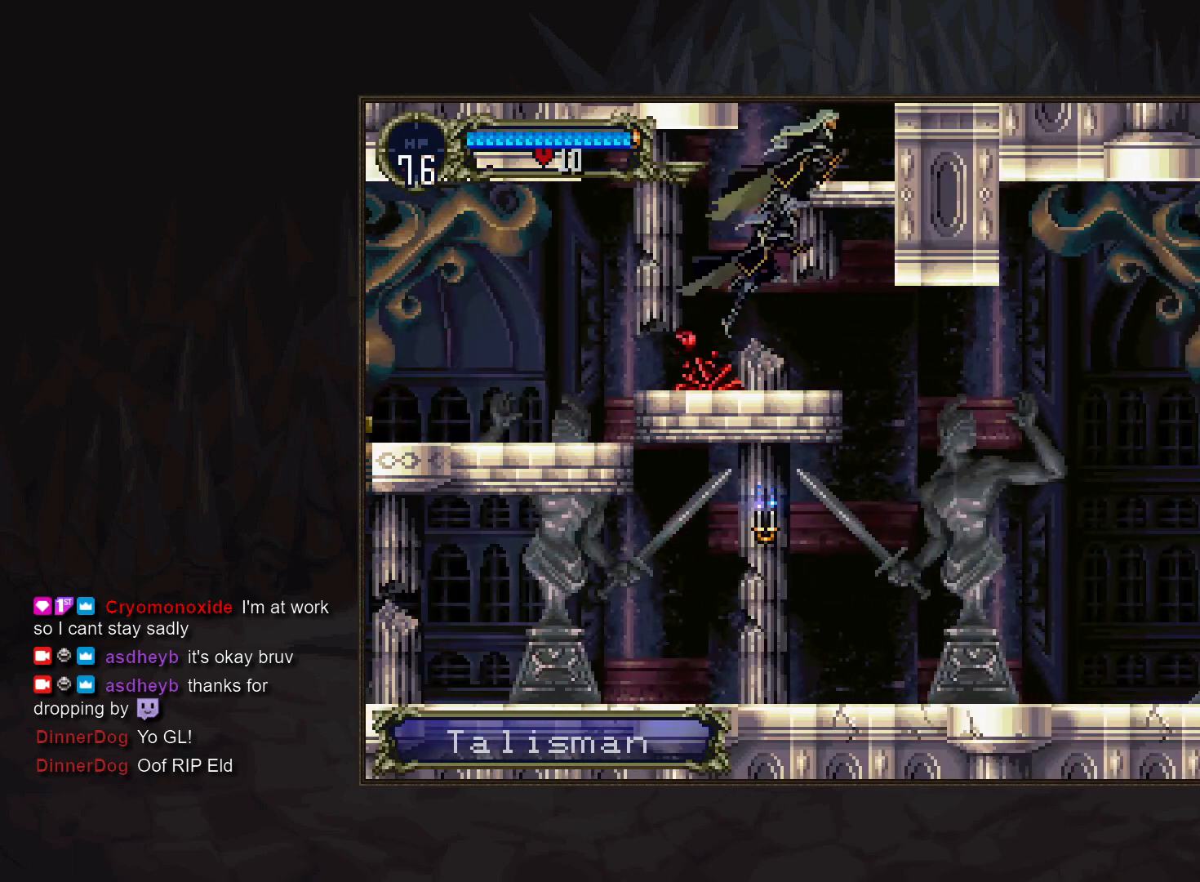
{"buttons": [], "events": []}